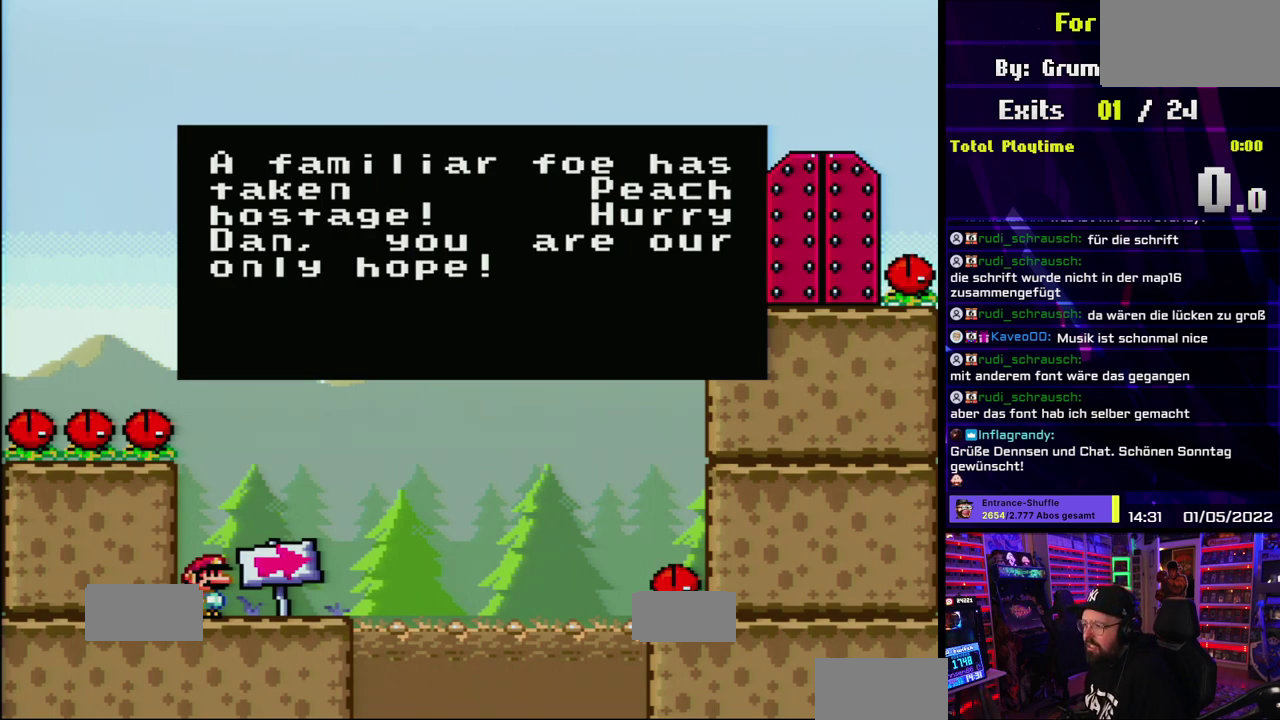
Gameplay with a controller (Nintendo layout); each line is a JSON object with the inputs held at the frame after it. "events" lists button and stick changes between this image and that frame as [ms after this image, input, new state], when the widget could be followed in between. Not read: DPAD_DOWN DPAD_RIGHT L3 R3 START.
{"buttons": ["A"], "events": [[417, "A", "down"]]}
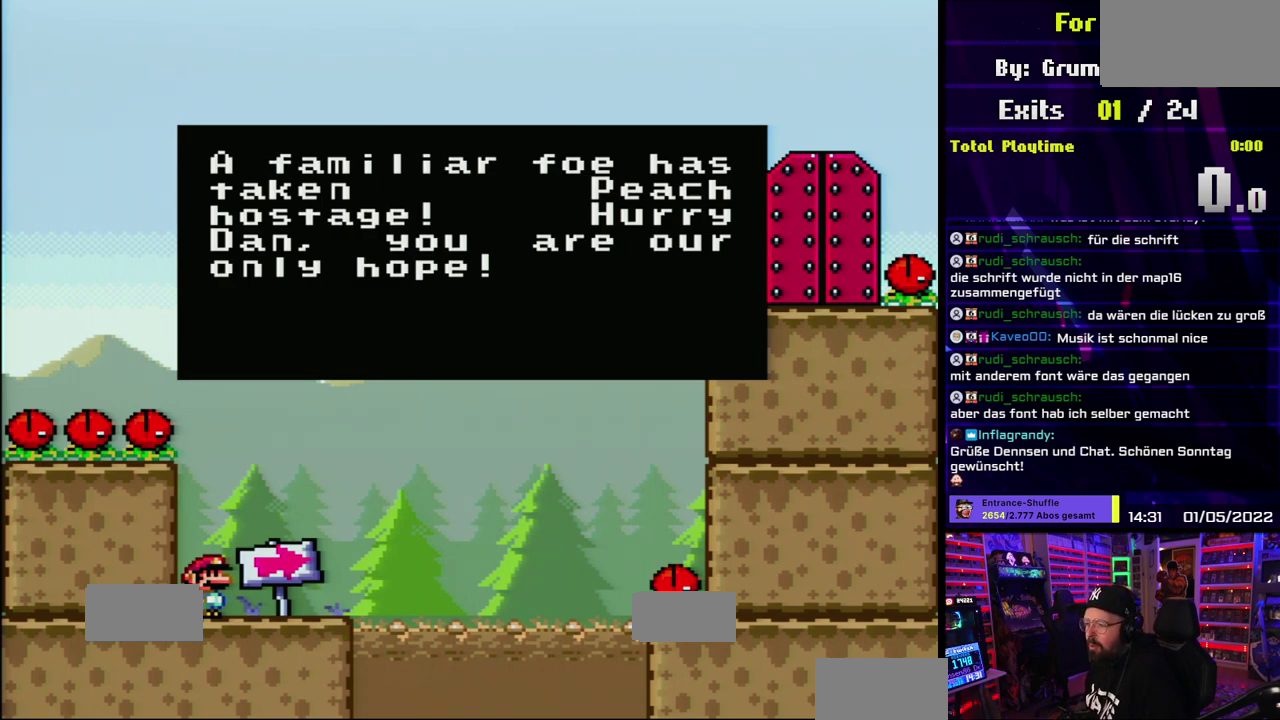
{"buttons": [], "events": [[100, "A", "up"]]}
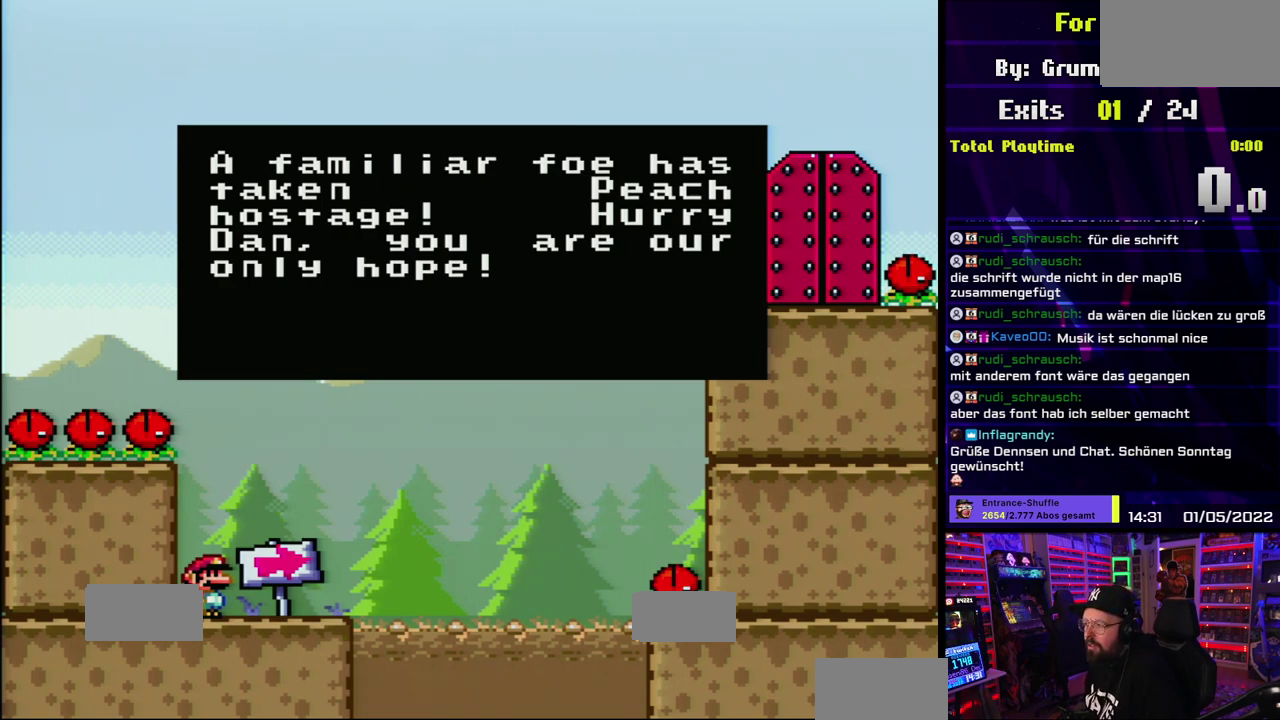
{"buttons": [], "events": []}
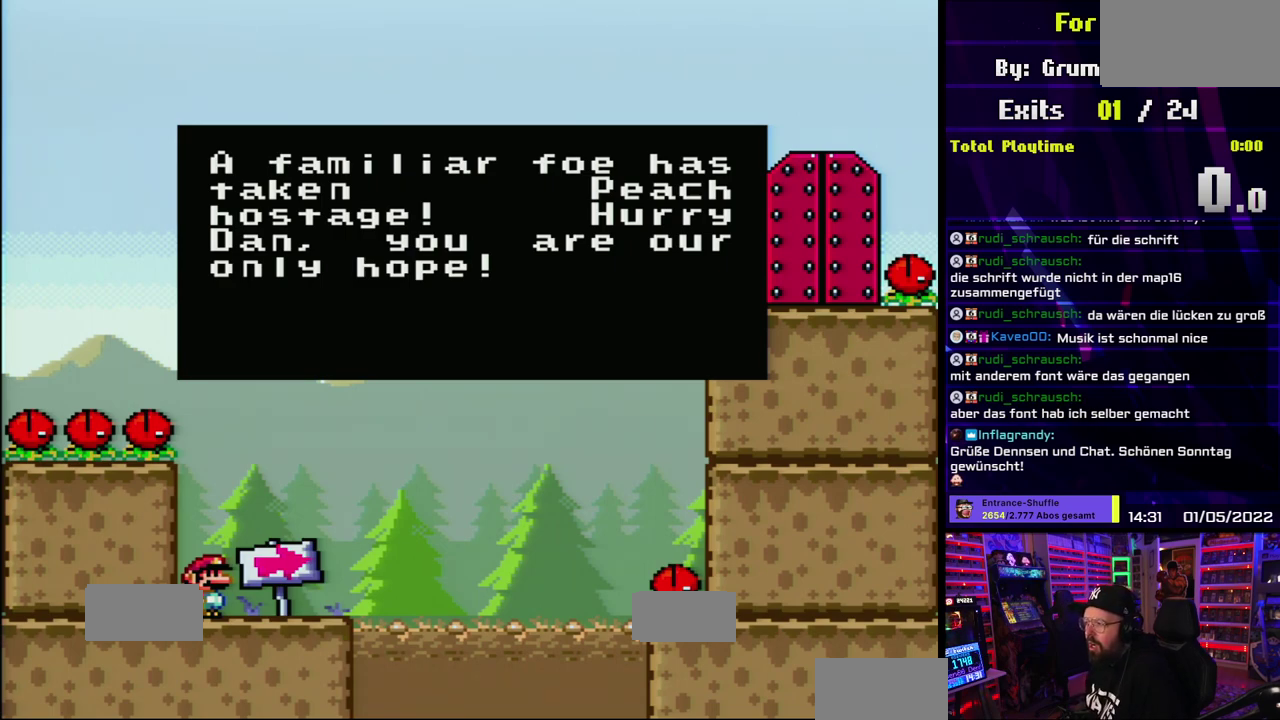
{"buttons": ["B"], "events": [[83, "A", "down"], [233, "A", "up"], [500, "B", "down"]]}
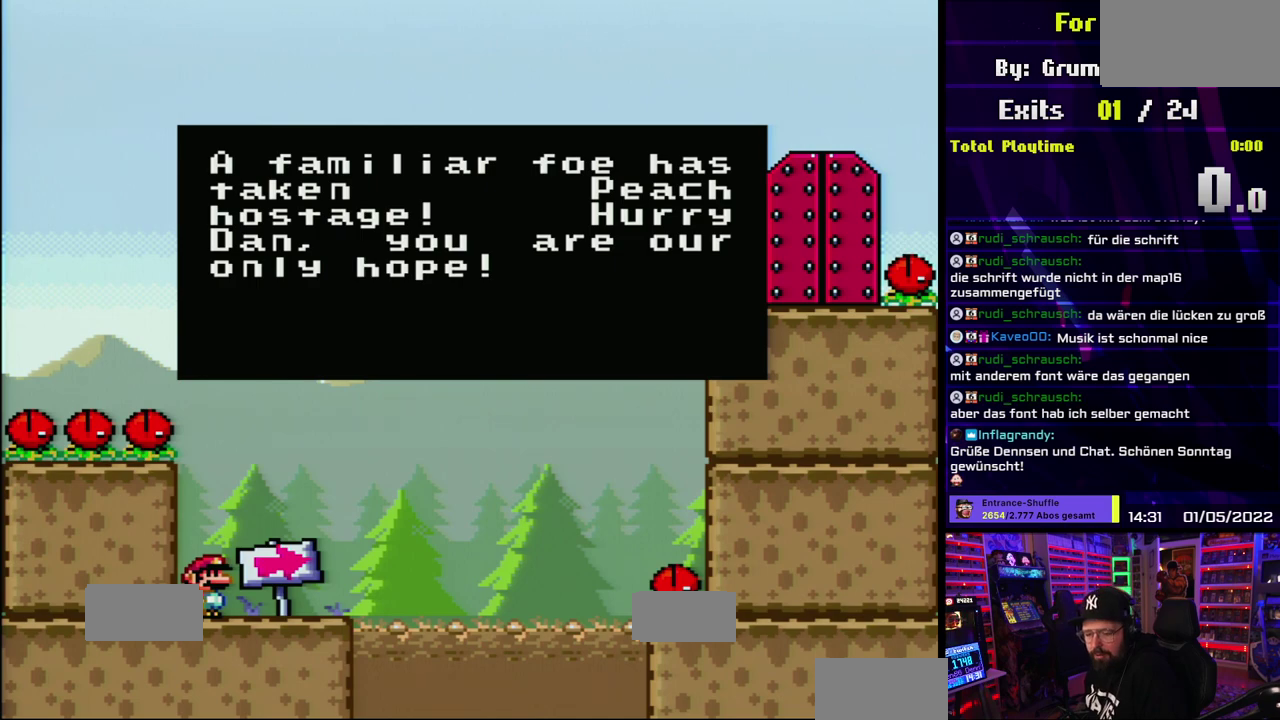
{"buttons": [], "events": [[167, "B", "up"]]}
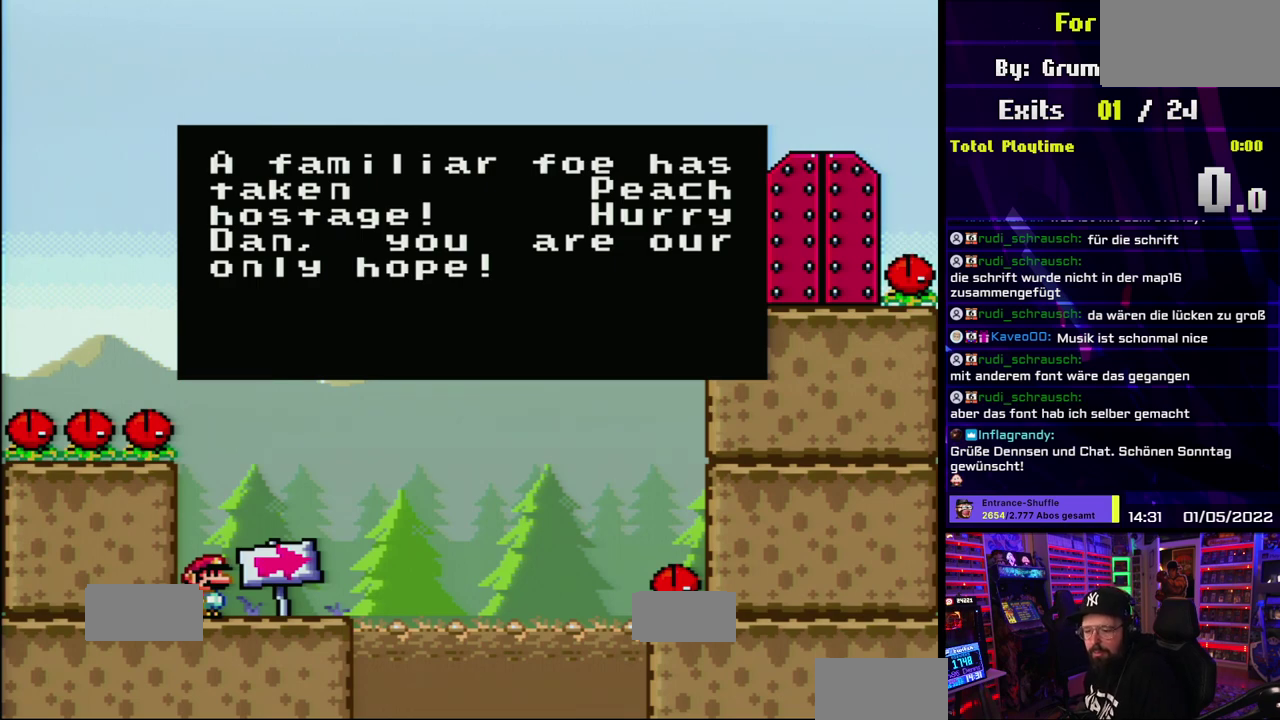
{"buttons": [], "events": []}
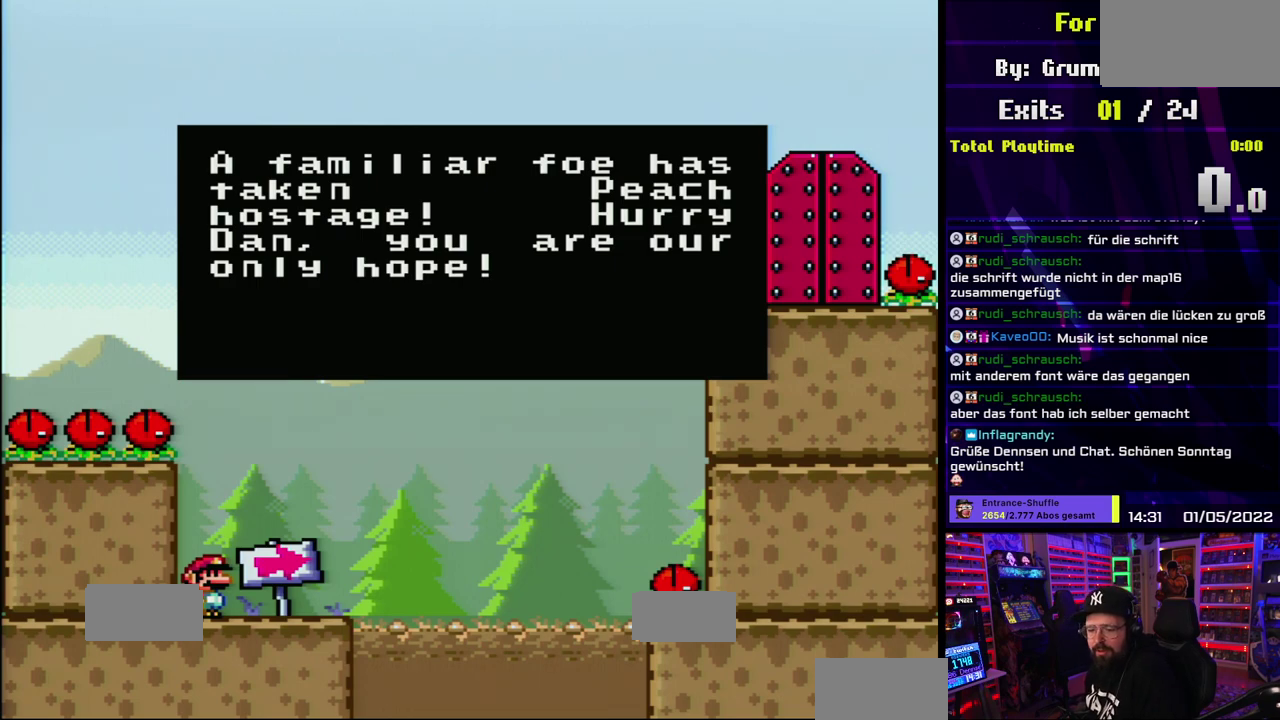
{"buttons": [], "events": []}
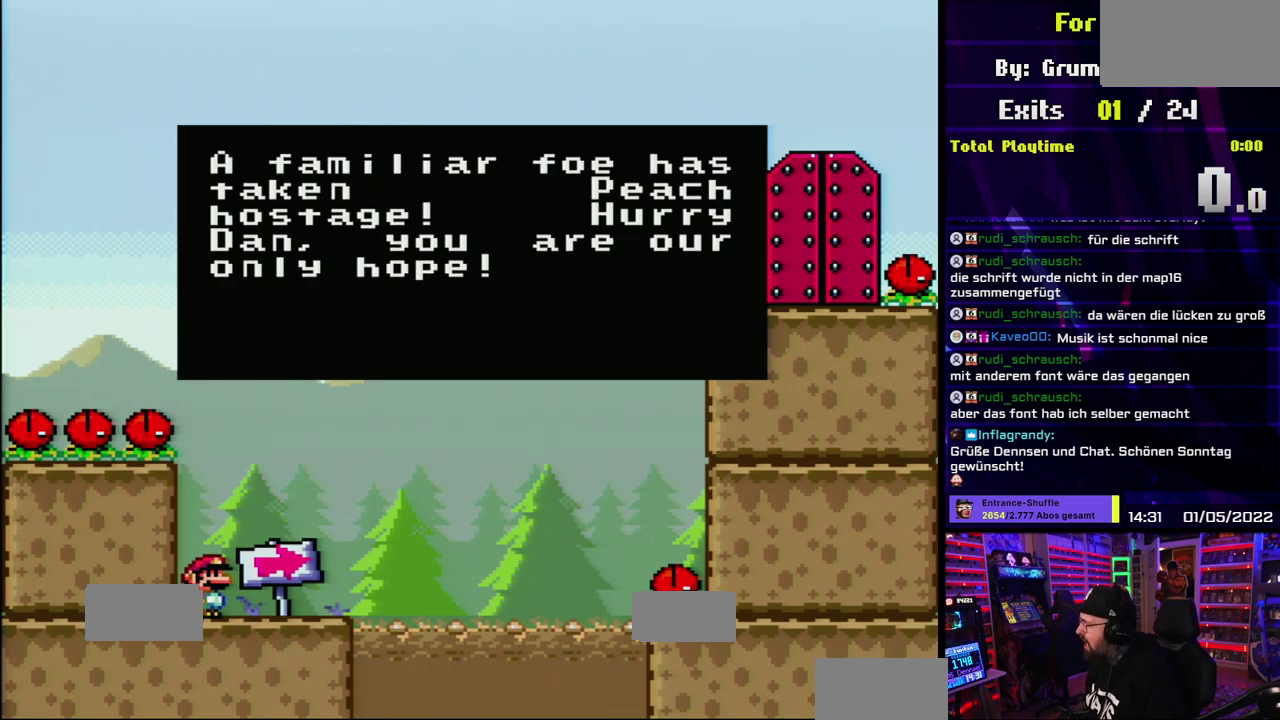
{"buttons": [], "events": []}
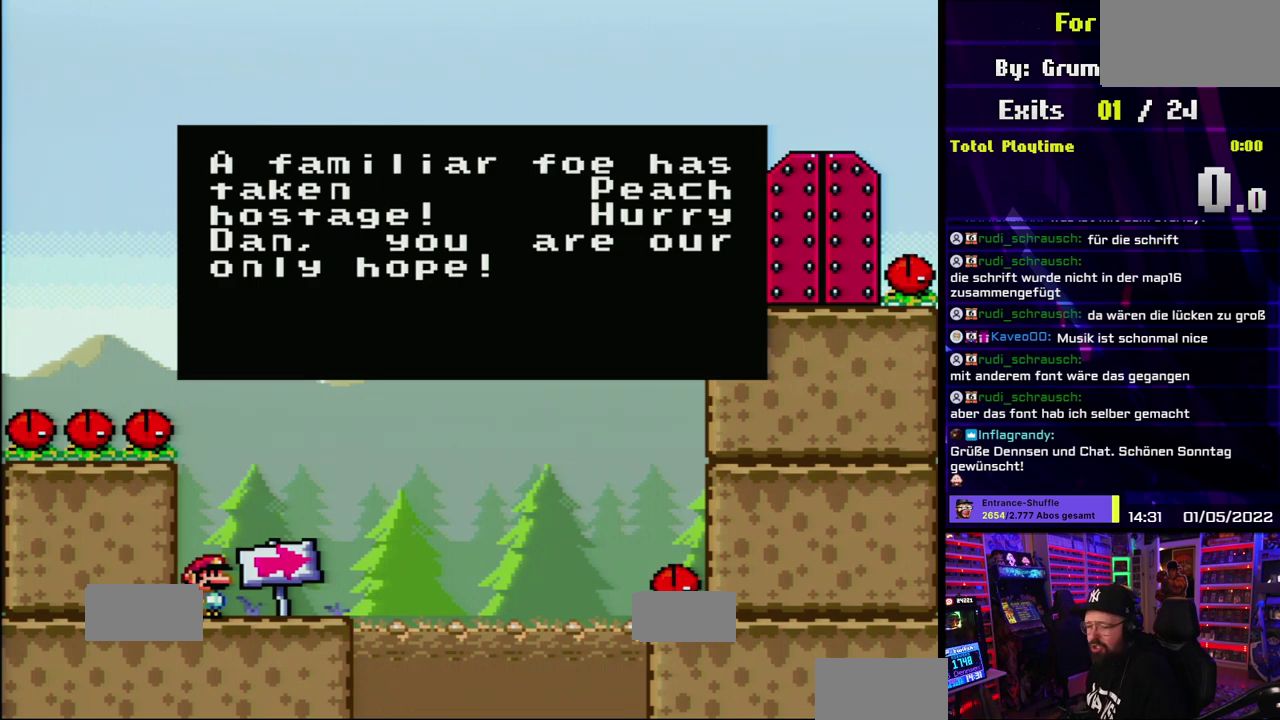
{"buttons": [], "events": []}
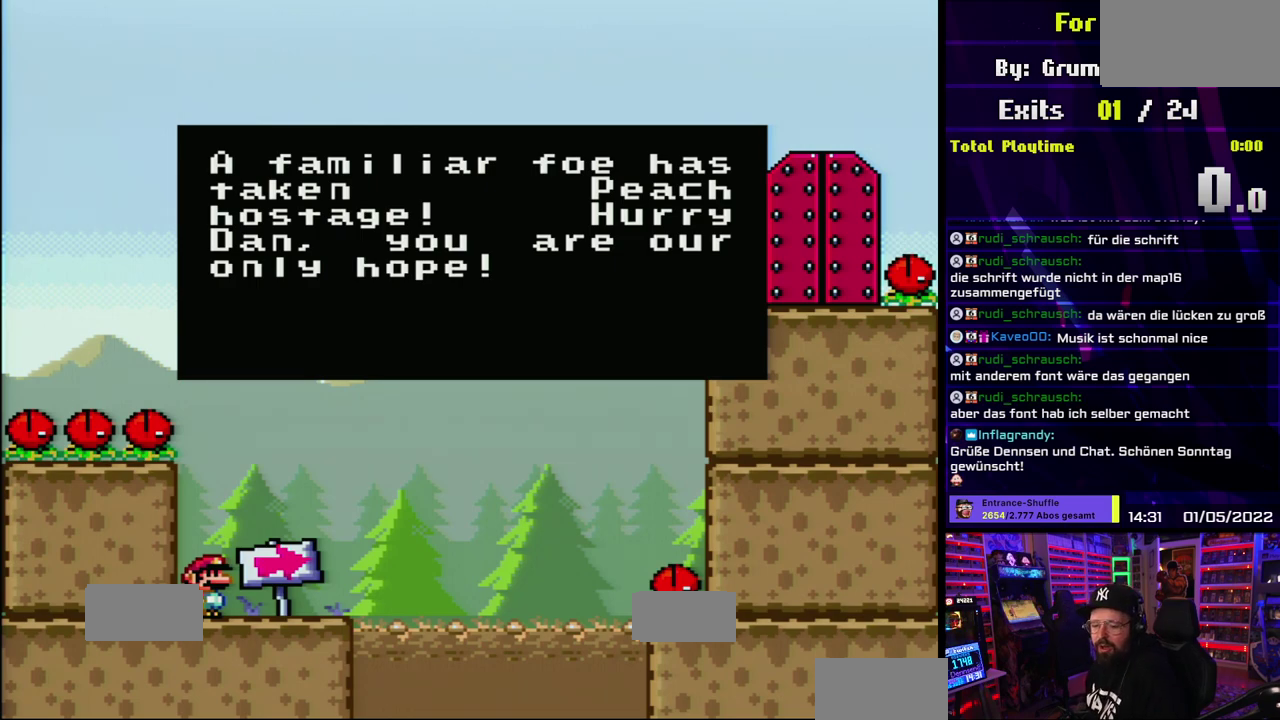
{"buttons": ["B"], "events": [[117, "A", "down"], [217, "A", "up"], [283, "A", "down"], [417, "A", "up"], [433, "B", "down"]]}
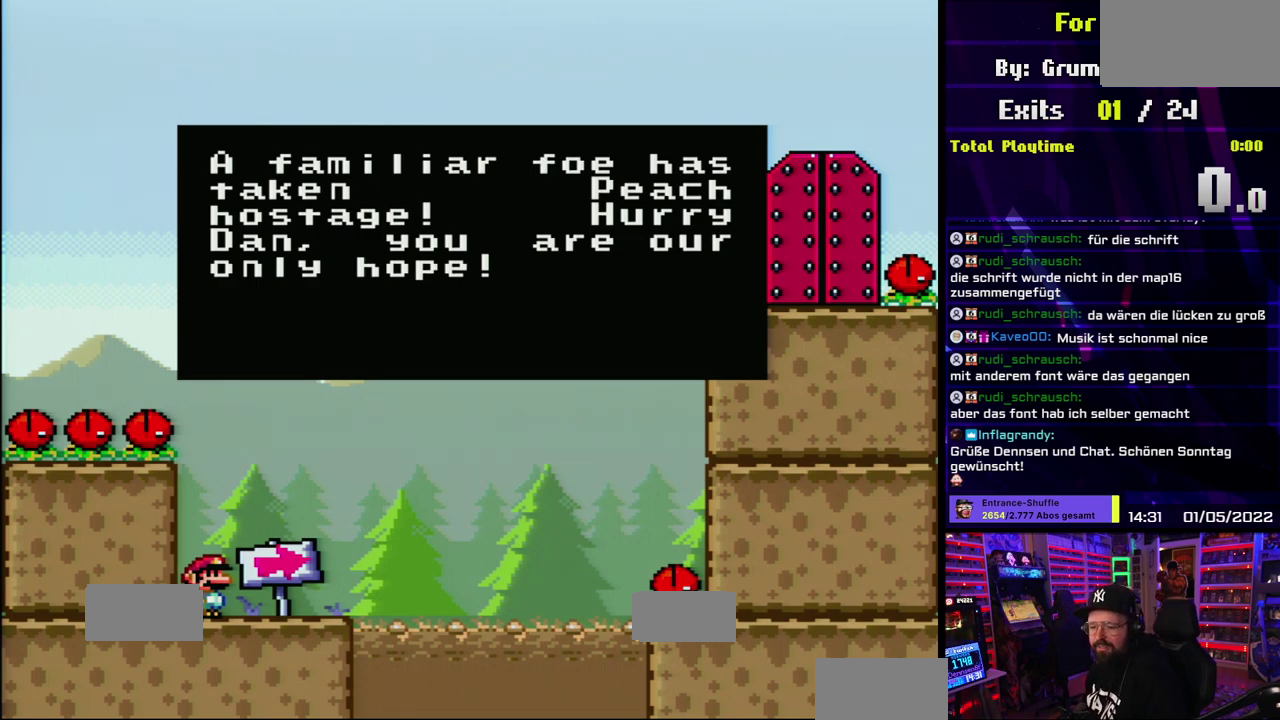
{"buttons": ["B"], "events": [[17, "A", "down"], [33, "B", "up"], [133, "A", "up"], [133, "B", "down"], [200, "B", "up"], [217, "A", "down"], [317, "A", "up"], [333, "B", "down"], [350, "B", "up"], [433, "A", "down"], [500, "A", "up"], [500, "B", "down"]]}
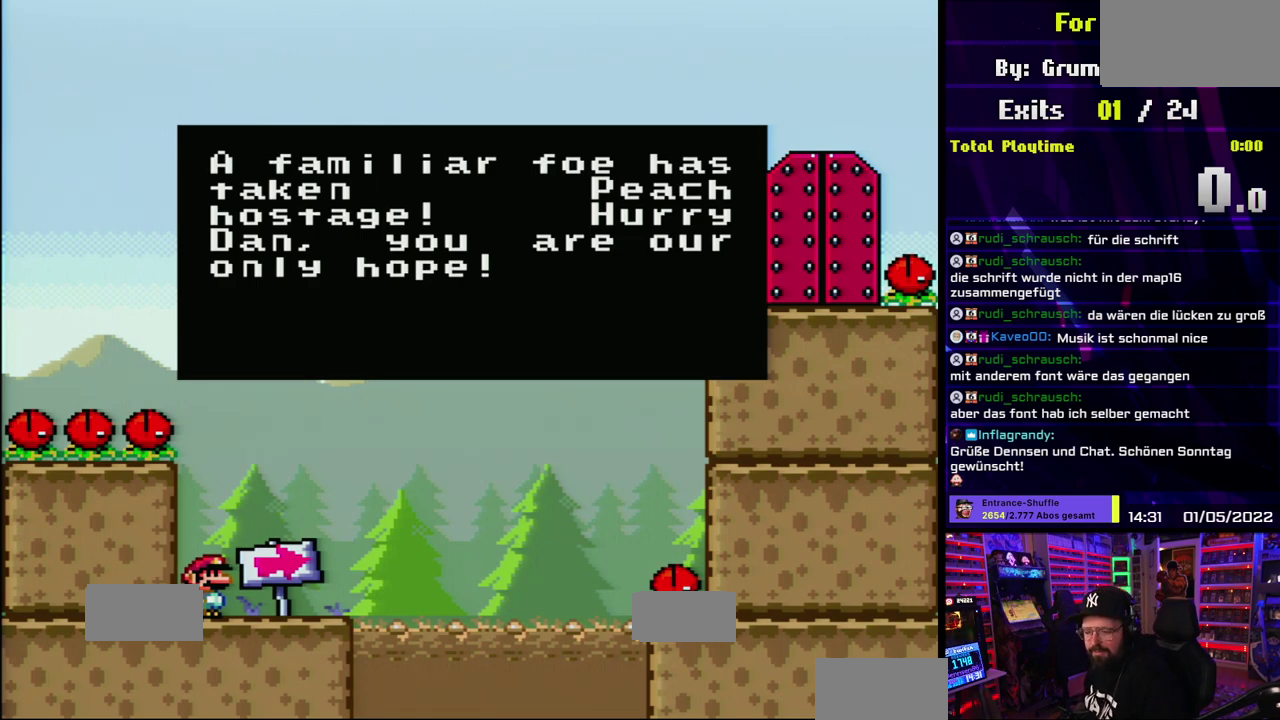
{"buttons": ["B"], "events": [[33, "B", "up"], [117, "X", "down"], [250, "X", "up"], [367, "A", "down"], [450, "B", "down"], [483, "A", "up"]]}
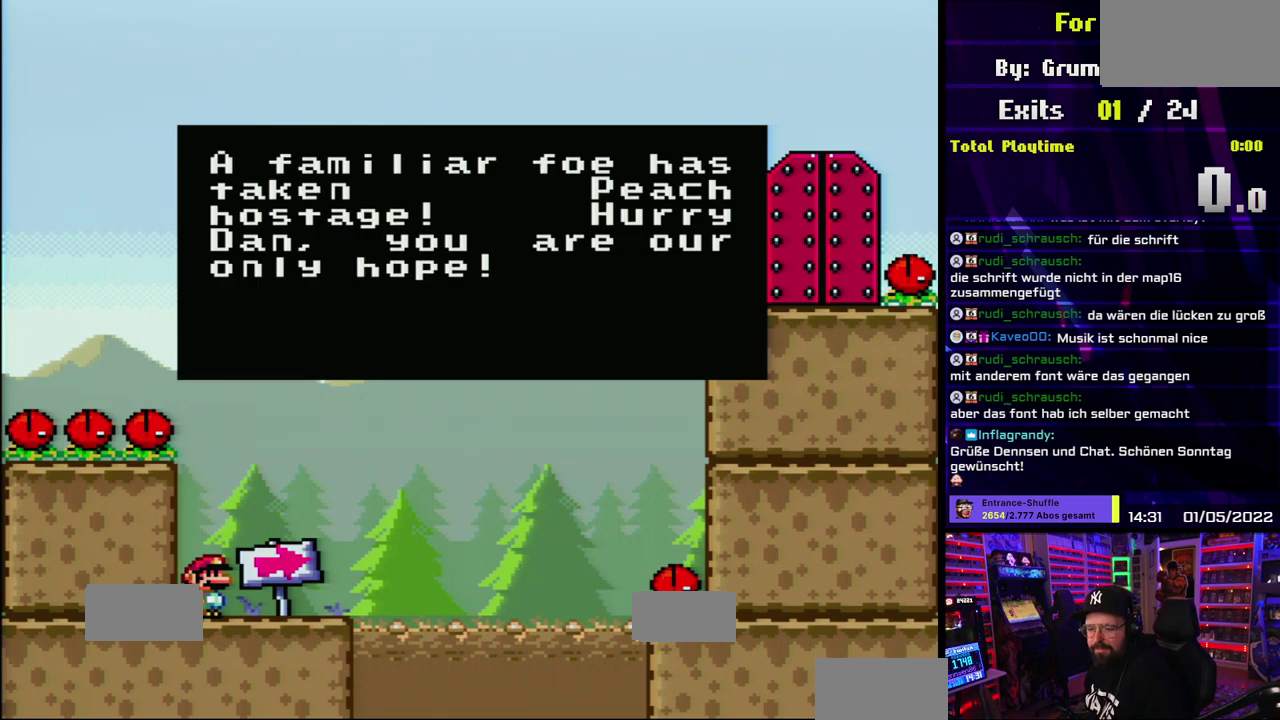
{"buttons": ["B"], "events": [[50, "B", "up"], [133, "A", "down"], [167, "B", "down"], [250, "A", "up"], [267, "B", "up"], [367, "A", "down"], [450, "A", "up"], [450, "B", "down"]]}
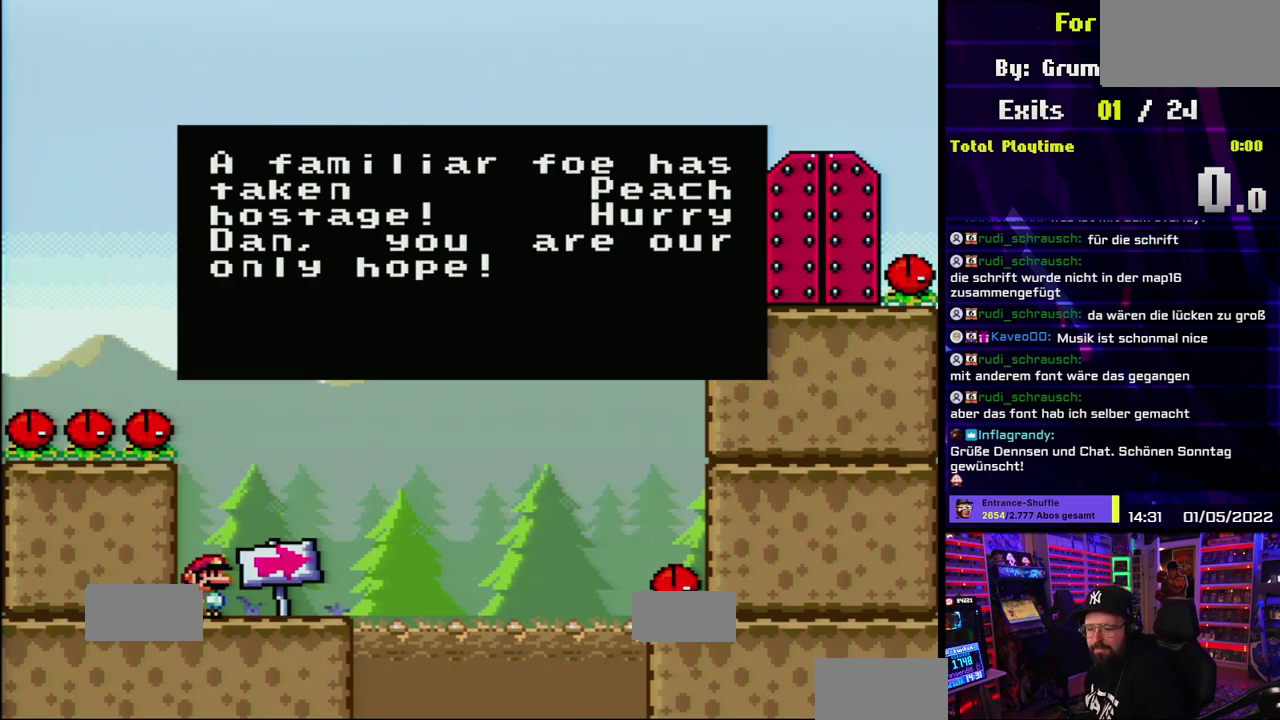
{"buttons": ["A"], "events": [[50, "B", "up"], [83, "A", "down"], [167, "B", "down"], [183, "A", "up"], [267, "B", "up"], [283, "A", "down"], [383, "A", "up"], [383, "B", "down"], [483, "B", "up"], [500, "A", "down"]]}
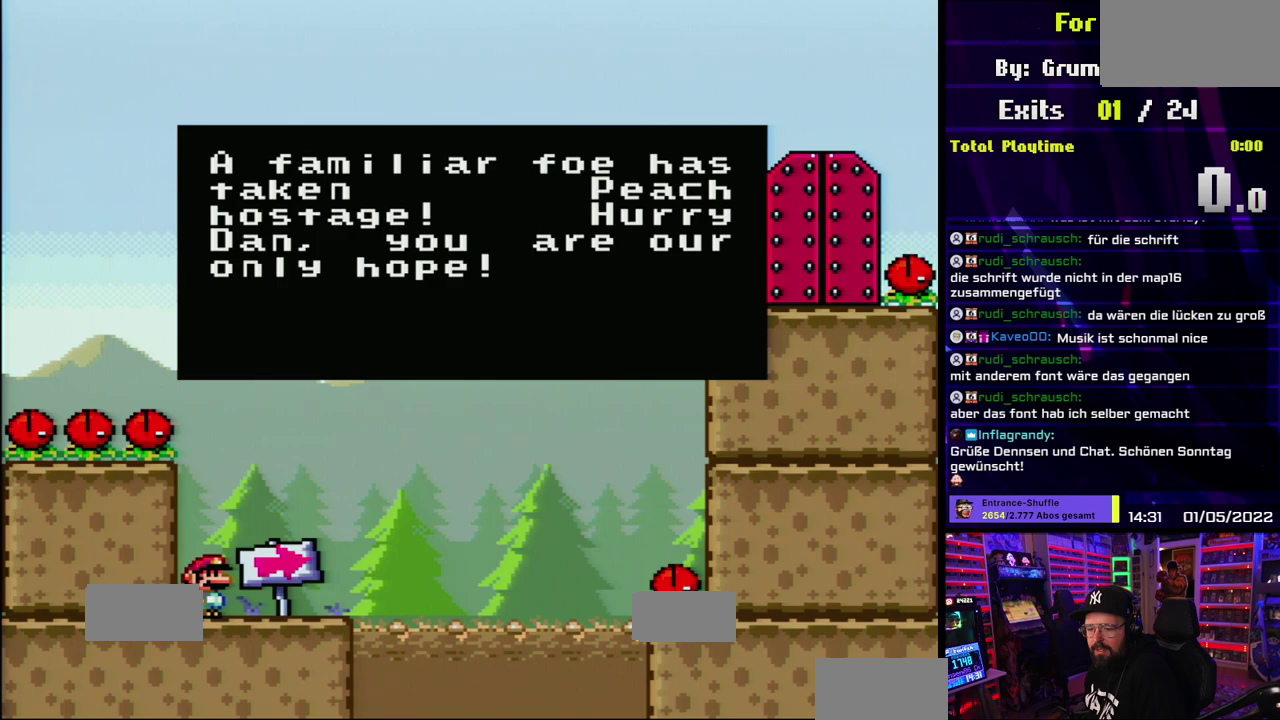
{"buttons": ["A"], "events": [[83, "B", "down"], [100, "A", "up"], [167, "B", "up"], [200, "A", "down"], [300, "A", "up"], [300, "B", "down"], [367, "B", "up"], [400, "A", "down"]]}
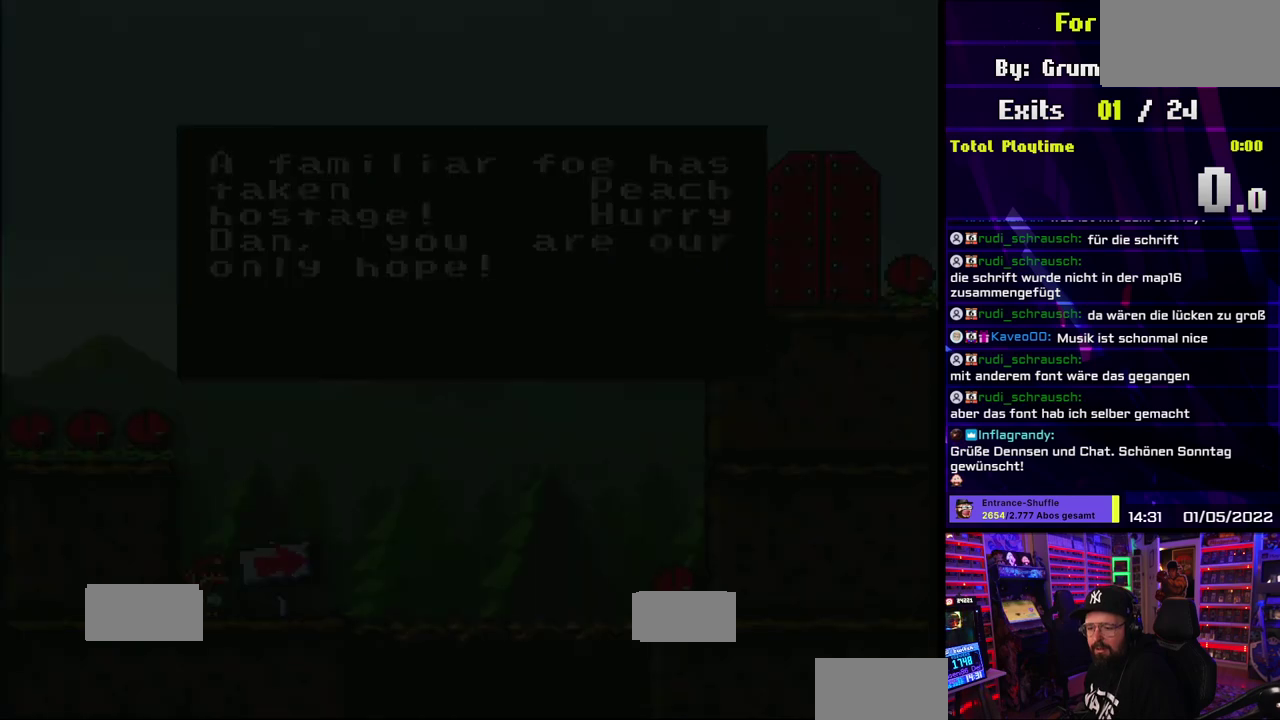
{"buttons": ["B"], "events": [[17, "A", "up"], [67, "B", "down"]]}
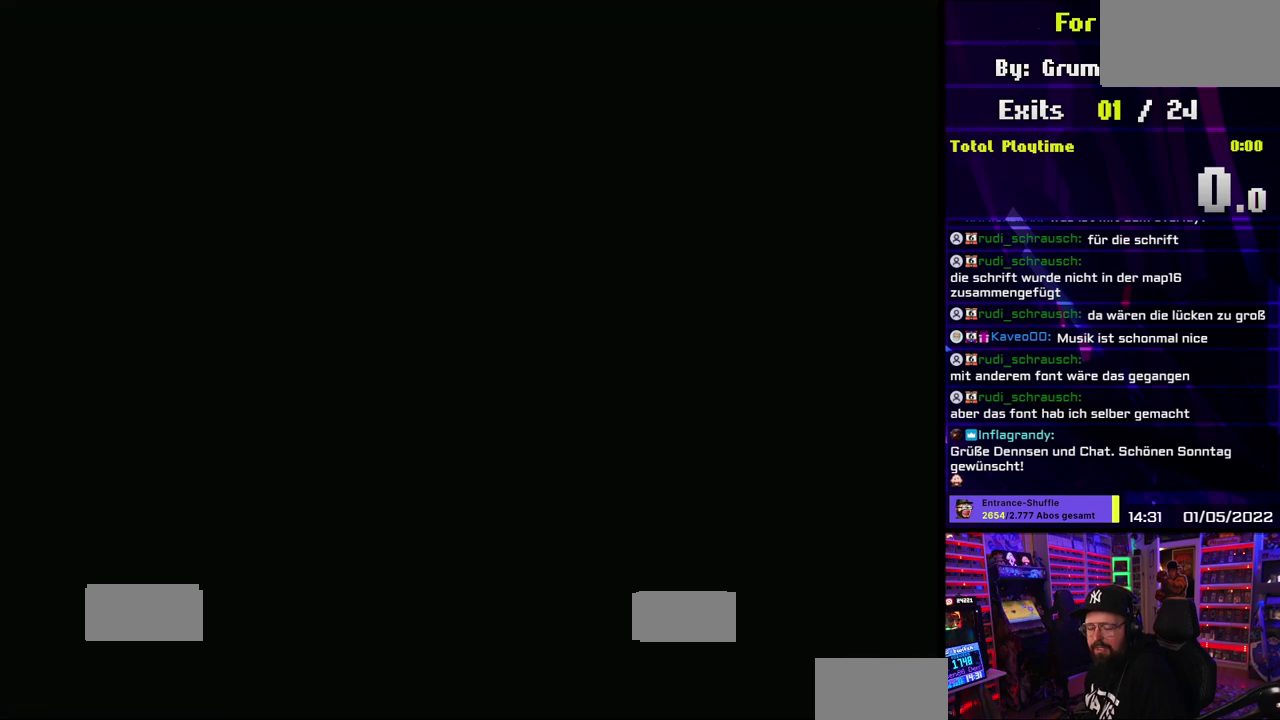
{"buttons": ["B"], "events": []}
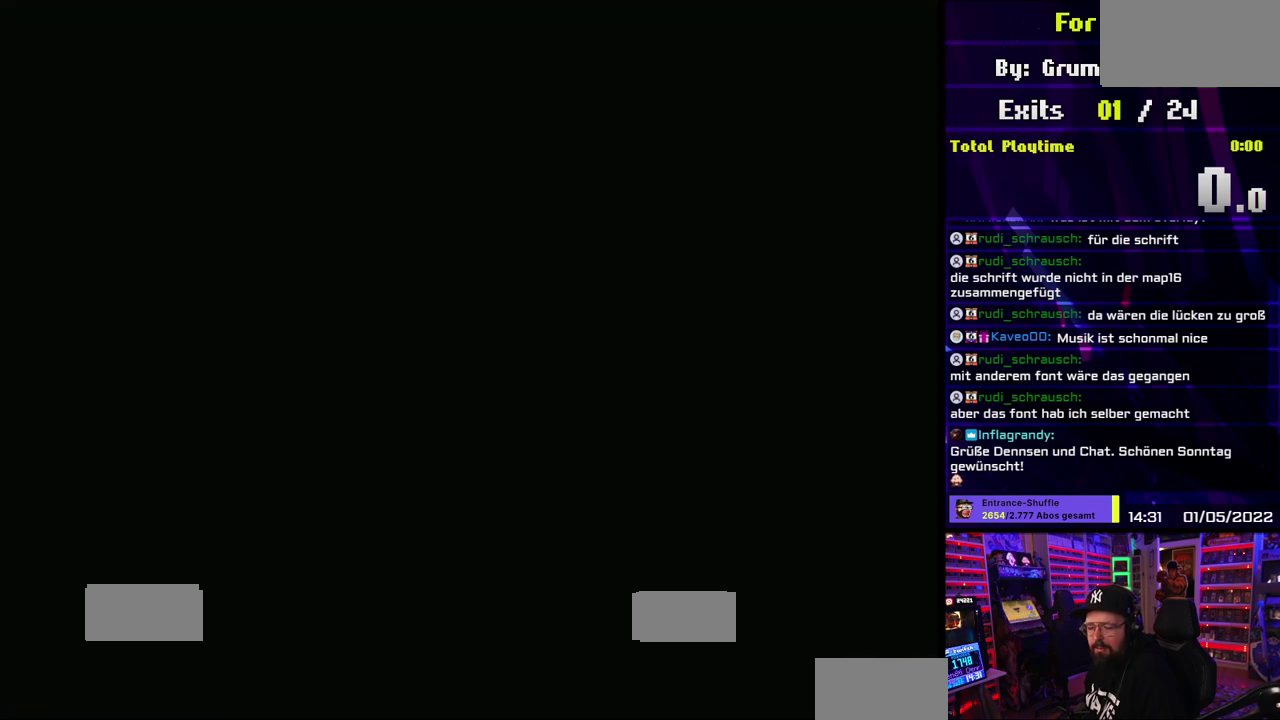
{"buttons": ["B"], "events": []}
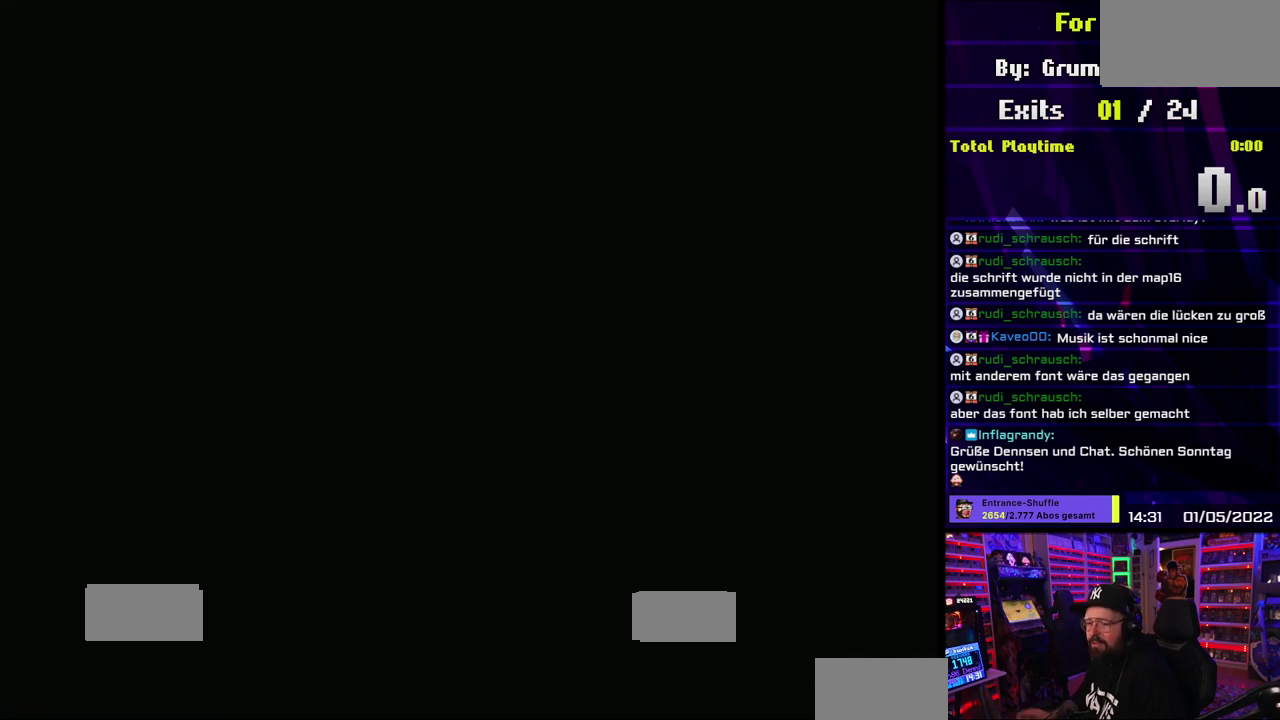
{"buttons": ["B"], "events": []}
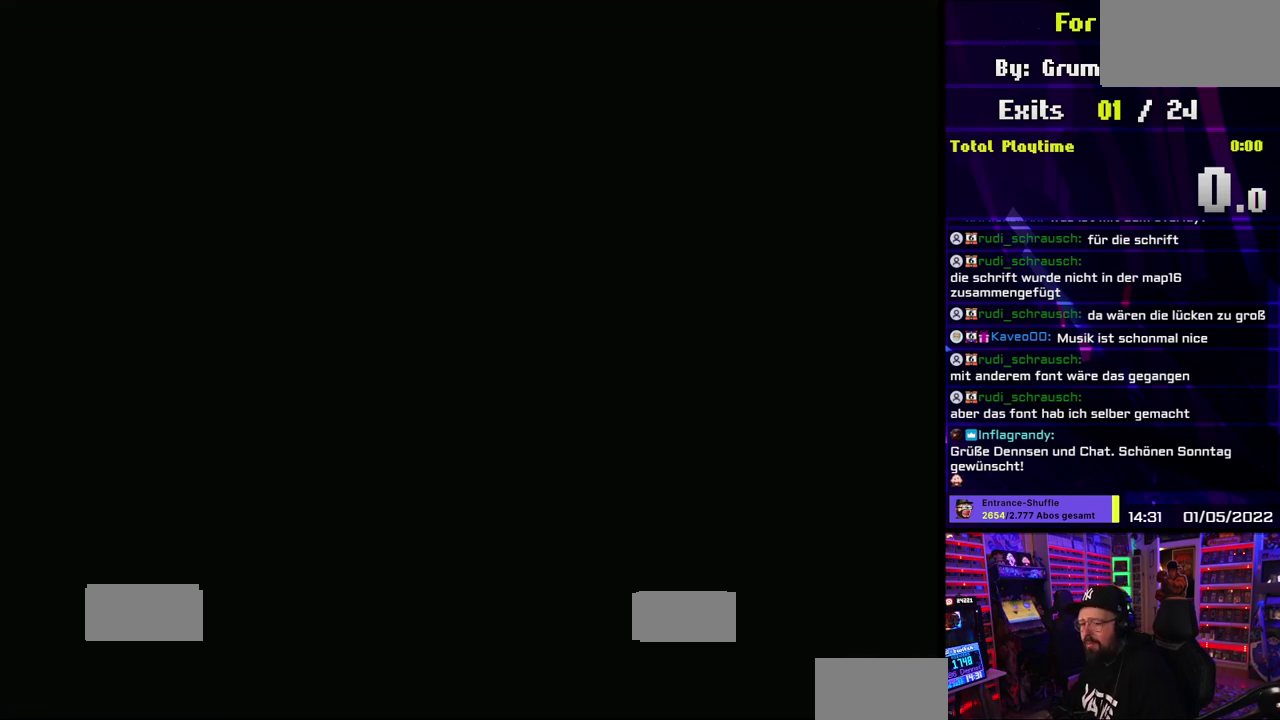
{"buttons": [], "events": [[100, "B", "up"]]}
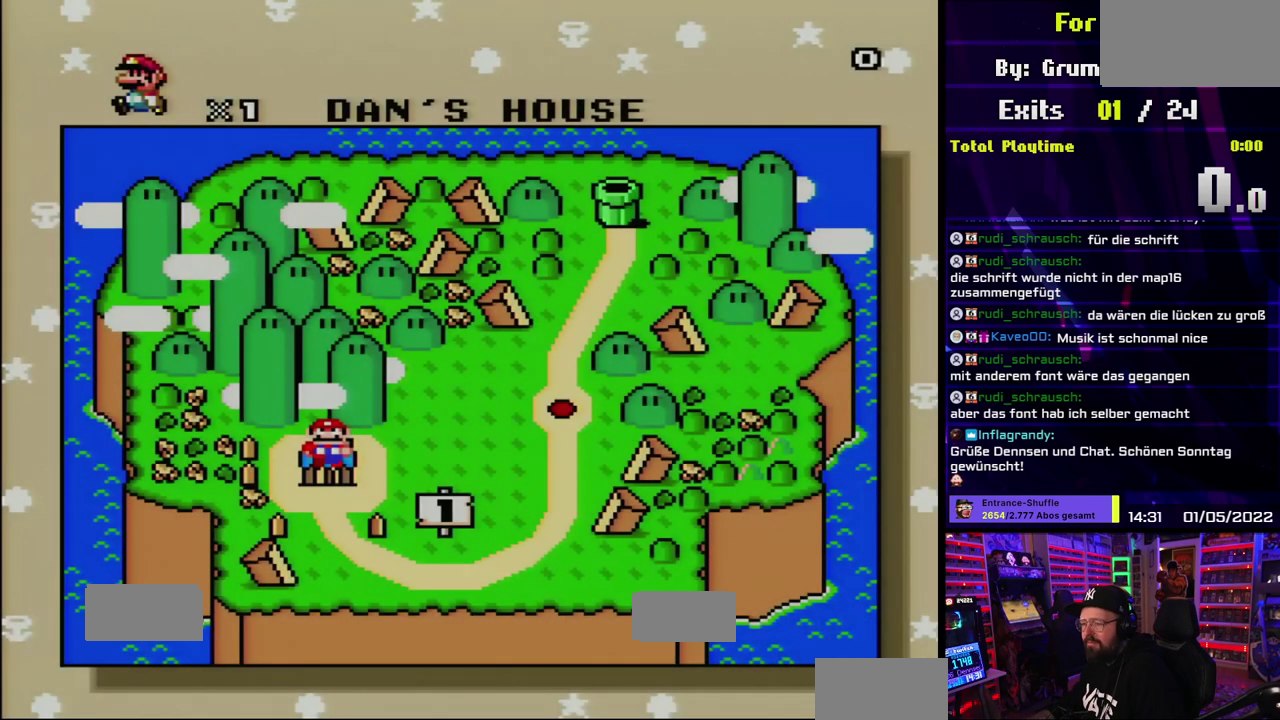
{"buttons": [], "events": []}
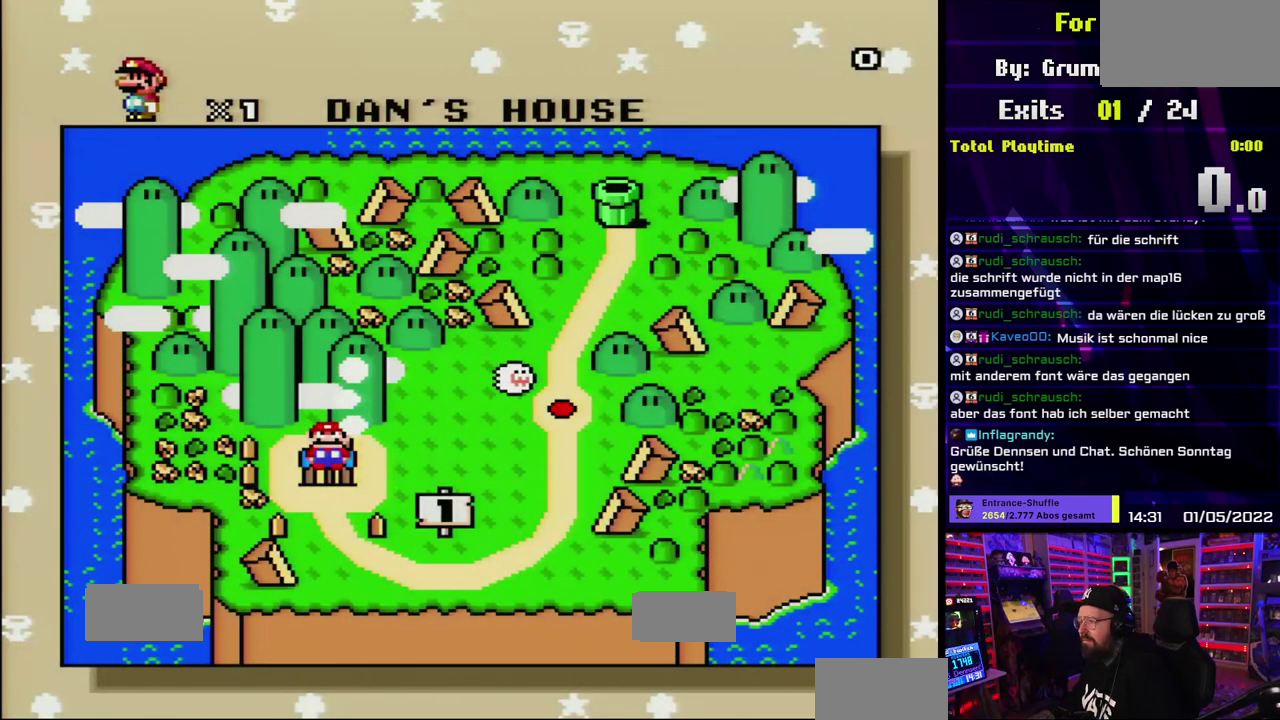
{"buttons": [], "events": []}
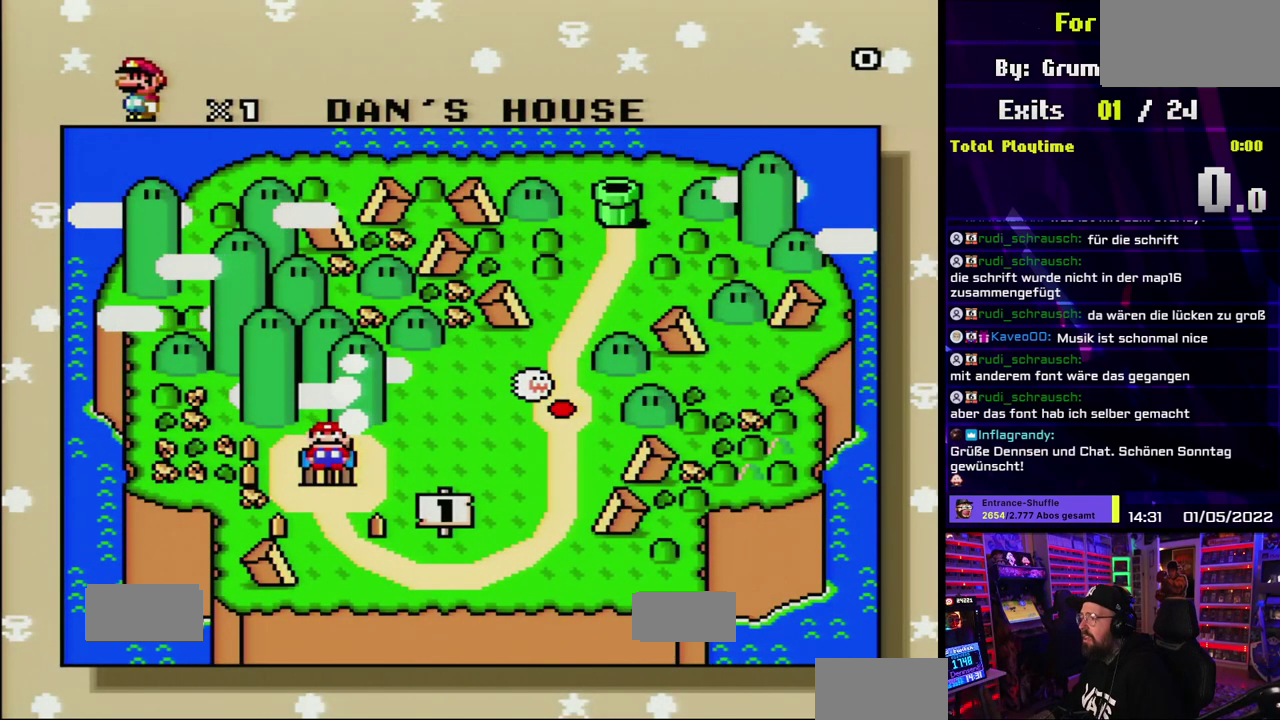
{"buttons": [], "events": []}
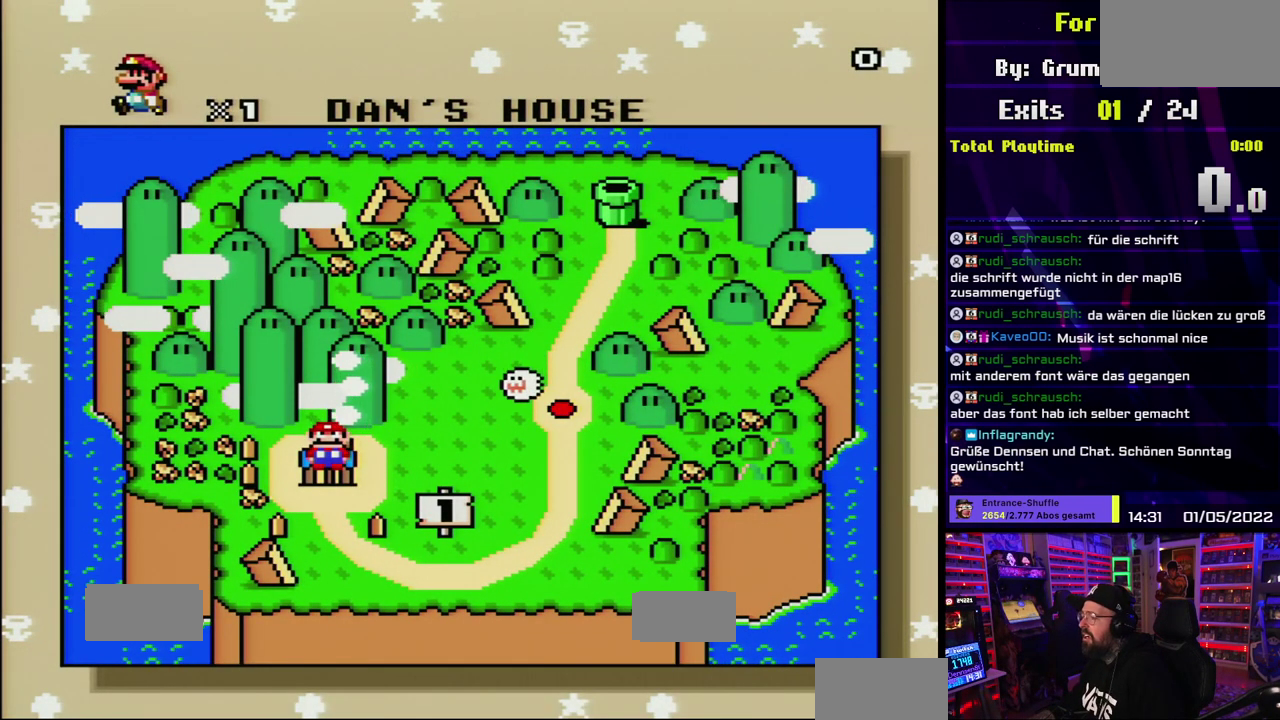
{"buttons": ["A"], "events": [[417, "A", "down"]]}